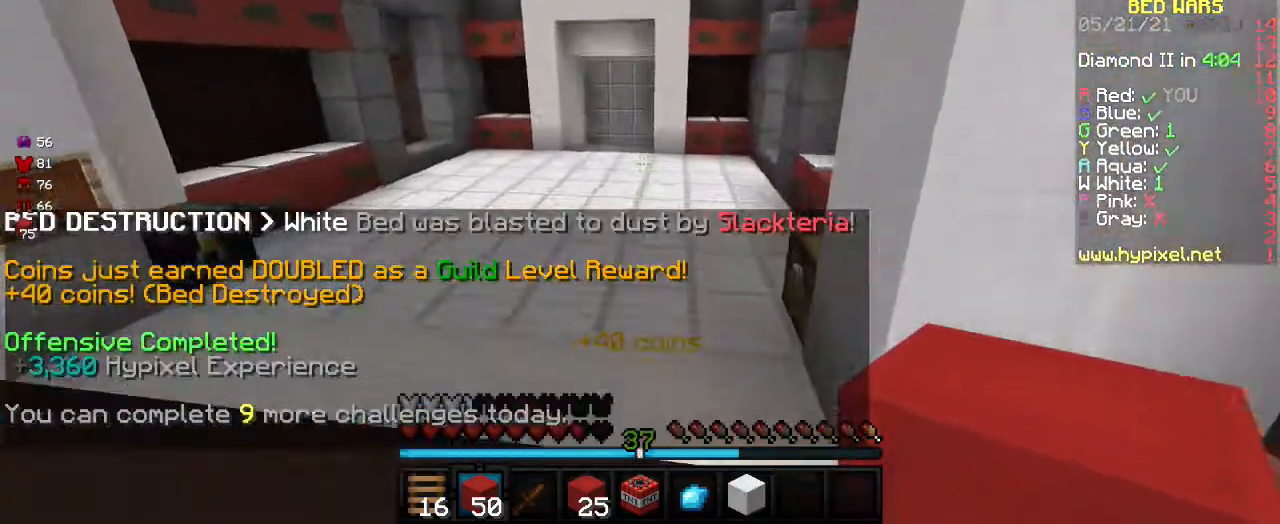
Gameplay with keyboard and mouse; each line is a JSON object with the keys and mouse buttons held at the frame after it. "events" lists presses ("down") and releases ("up") of "a", "d", "s", "w", "mouse_left" and "mouse_right" between this image and that frame as [ms after this image, input, new state], when the widget could be followed in between. "mouse_left", "mouse_right" = the "left", "right" buttons of the "mouse" list. No other keys are recorded. Fast repeated clicks can show as one long hold. Mouse movement is not recorded.
{"keys": ["w"], "mouse": [], "events": [[133, "a", "up"]]}
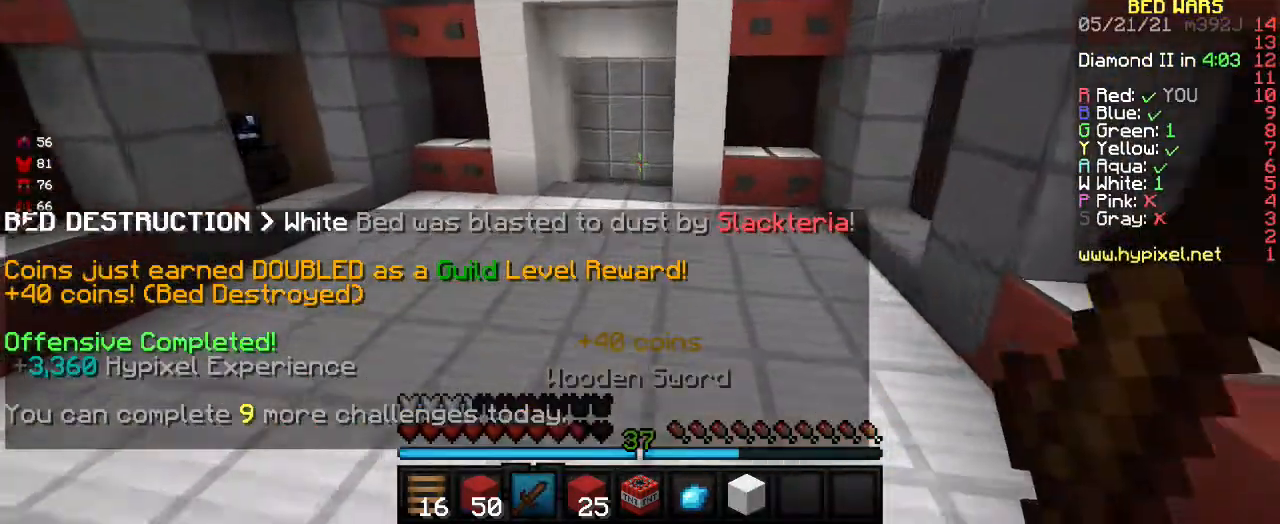
{"keys": ["w"], "mouse": [], "events": []}
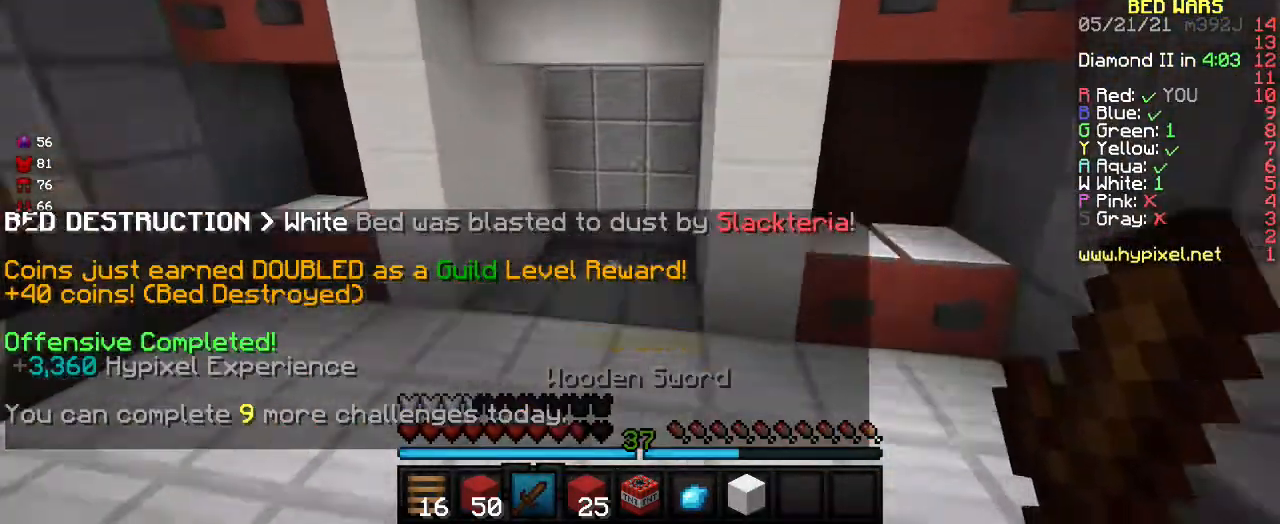
{"keys": ["w"], "mouse": [], "events": []}
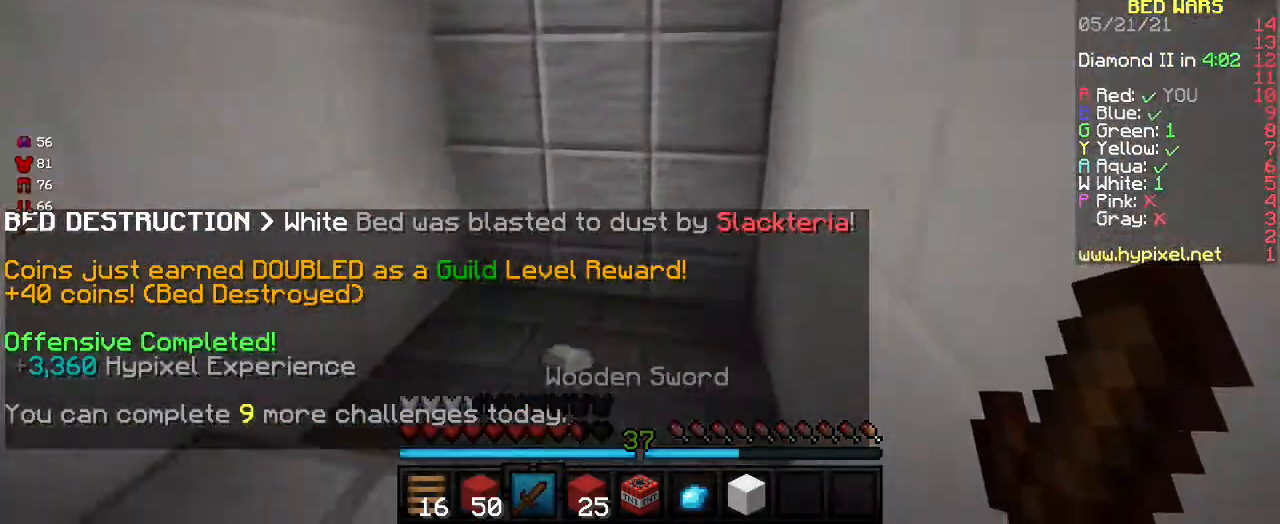
{"keys": ["w"], "mouse": [], "events": []}
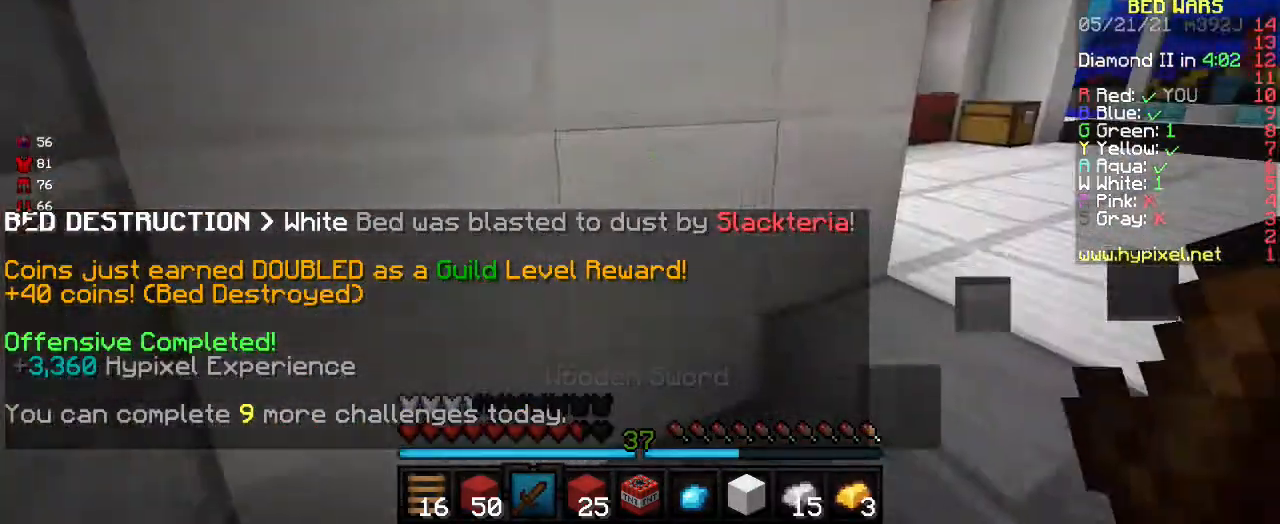
{"keys": ["d", "w"], "mouse": [], "events": [[233, "d", "down"]]}
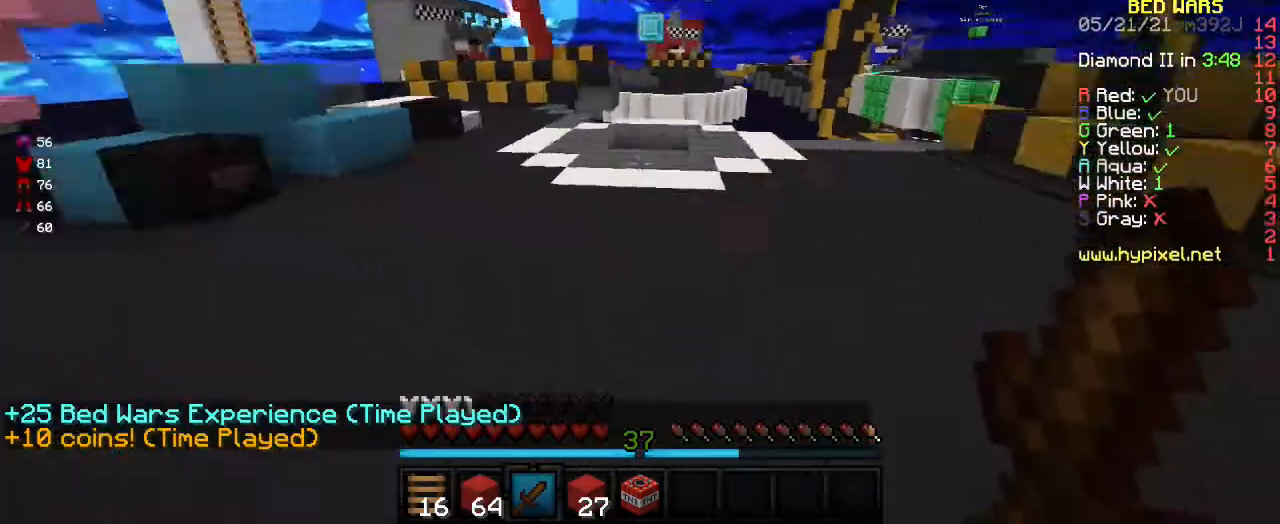
{"keys": ["w"], "mouse": [], "events": [[334, "d", "up"]]}
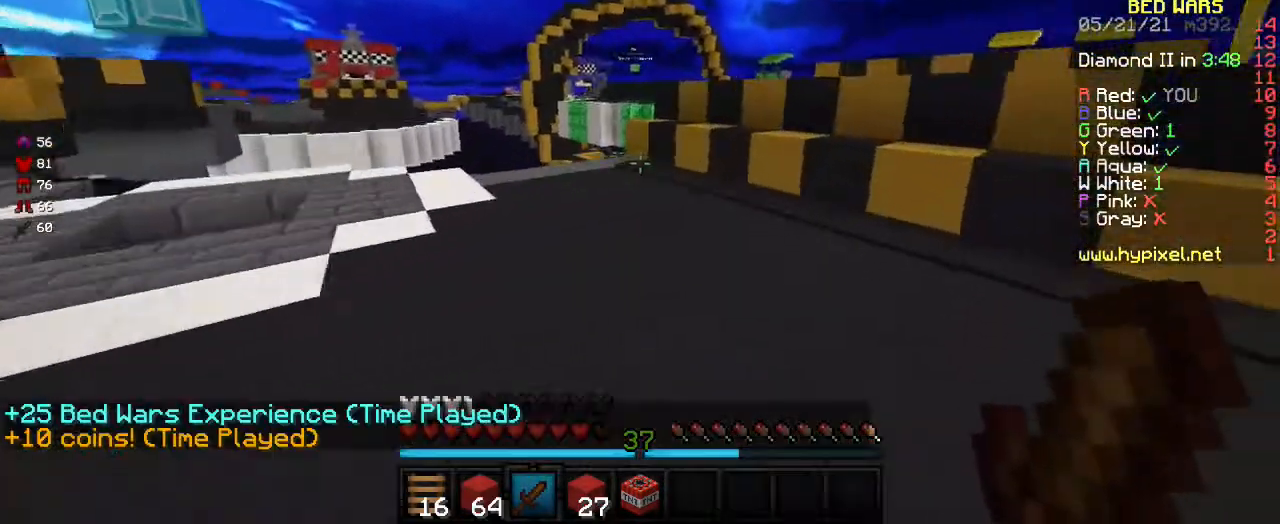
{"keys": ["d", "w"], "mouse": [], "events": [[166, "d", "down"]]}
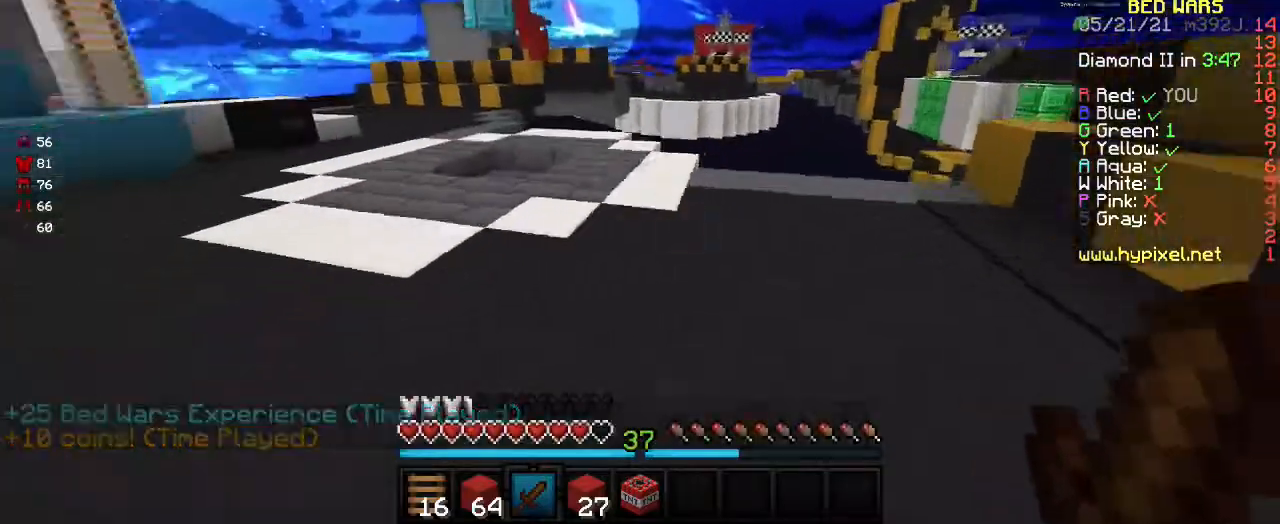
{"keys": ["a", "s"], "mouse": [], "events": [[34, "w", "up"], [134, "s", "down"], [167, "d", "up"], [300, "a", "down"]]}
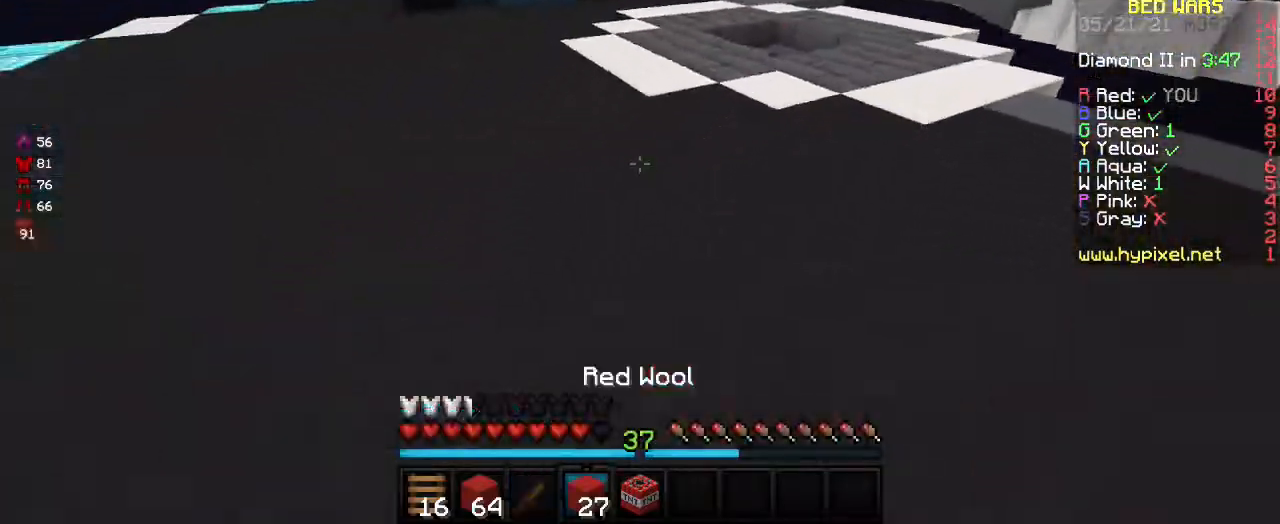
{"keys": ["d"], "mouse": [], "events": [[66, "mouse_right", "down"], [166, "mouse_right", "up"], [233, "a", "up"], [300, "d", "down"], [367, "s", "up"]]}
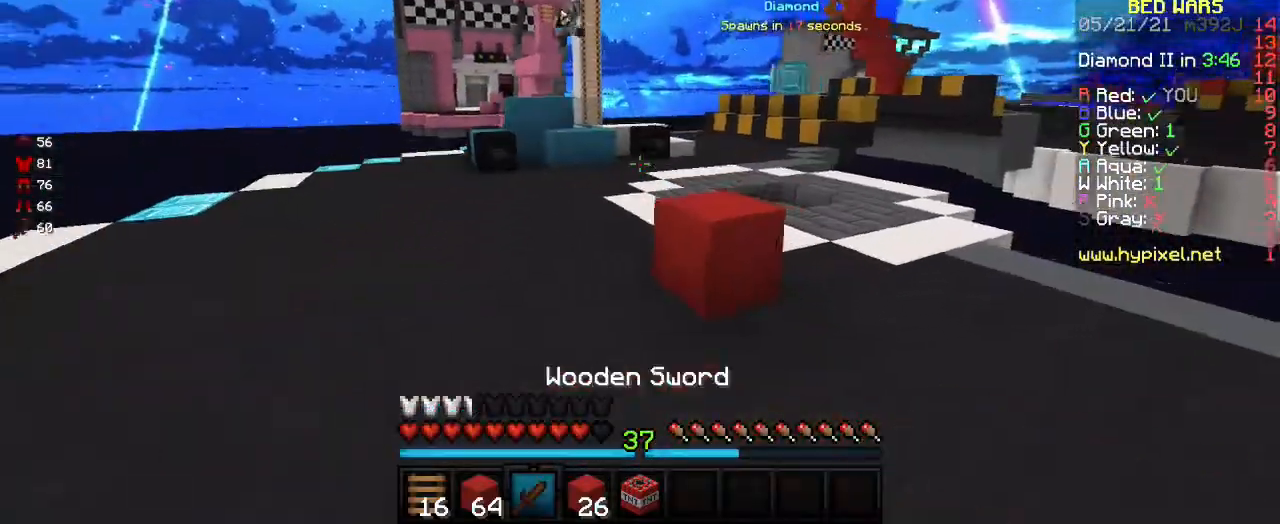
{"keys": ["a", "w"], "mouse": [], "events": [[234, "w", "down"], [300, "d", "up"], [334, "a", "down"]]}
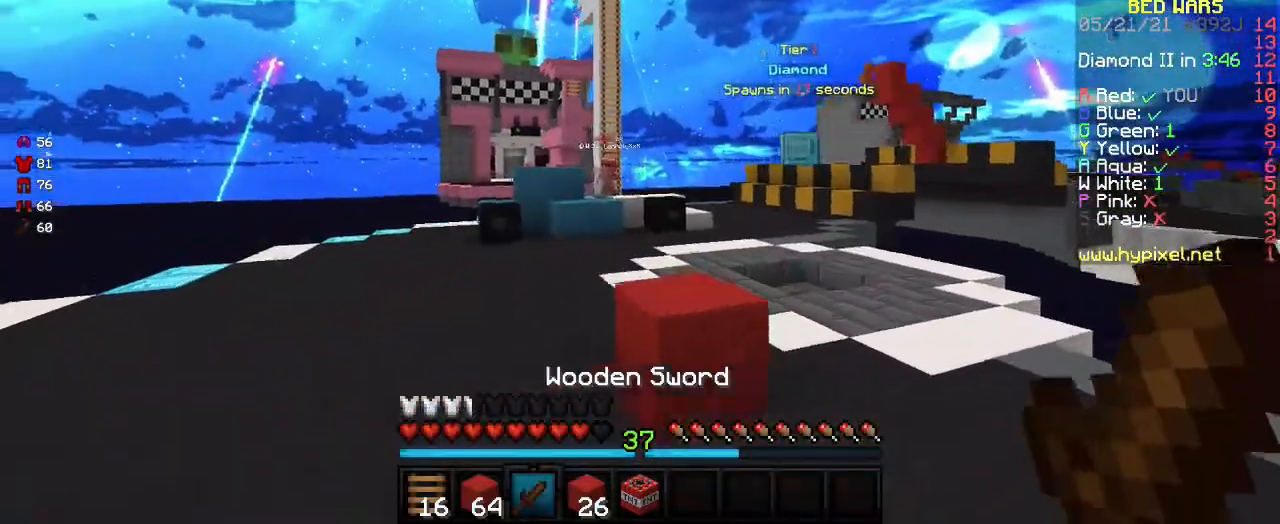
{"keys": ["w"], "mouse": [], "events": [[200, "a", "up"]]}
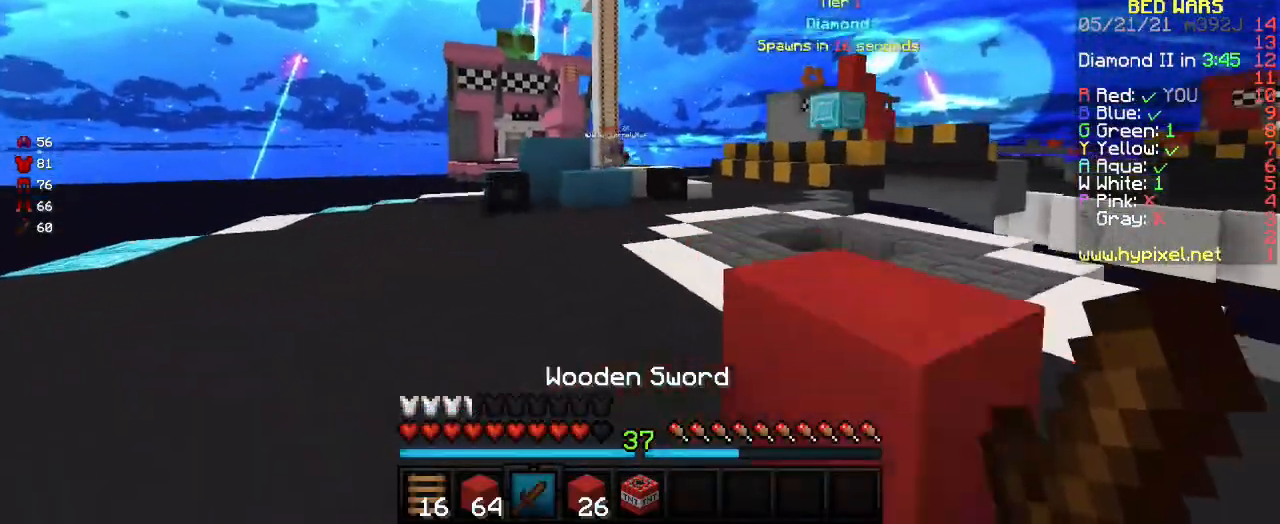
{"keys": ["w"], "mouse": [], "events": [[200, "a", "down"], [334, "a", "up"]]}
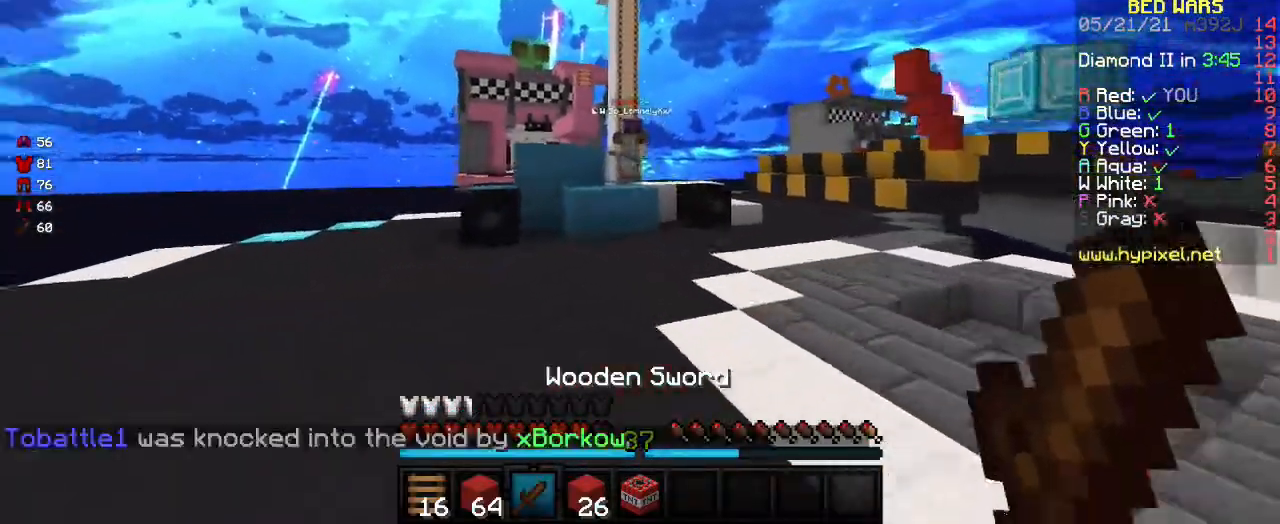
{"keys": ["d", "w"], "mouse": [], "events": [[33, "d", "down"]]}
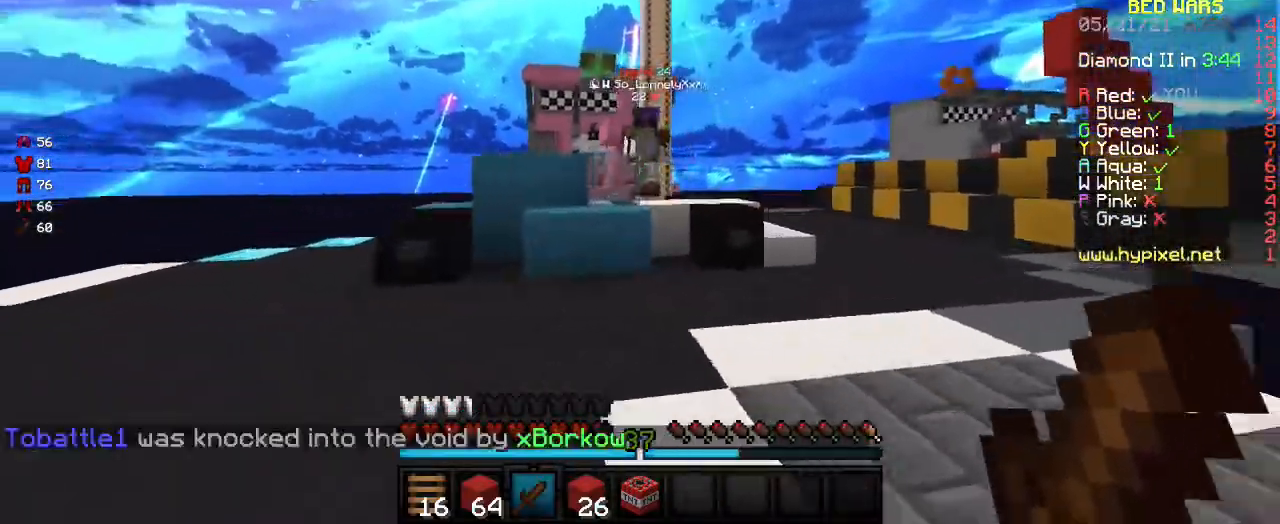
{"keys": ["d", "w"], "mouse": [], "events": []}
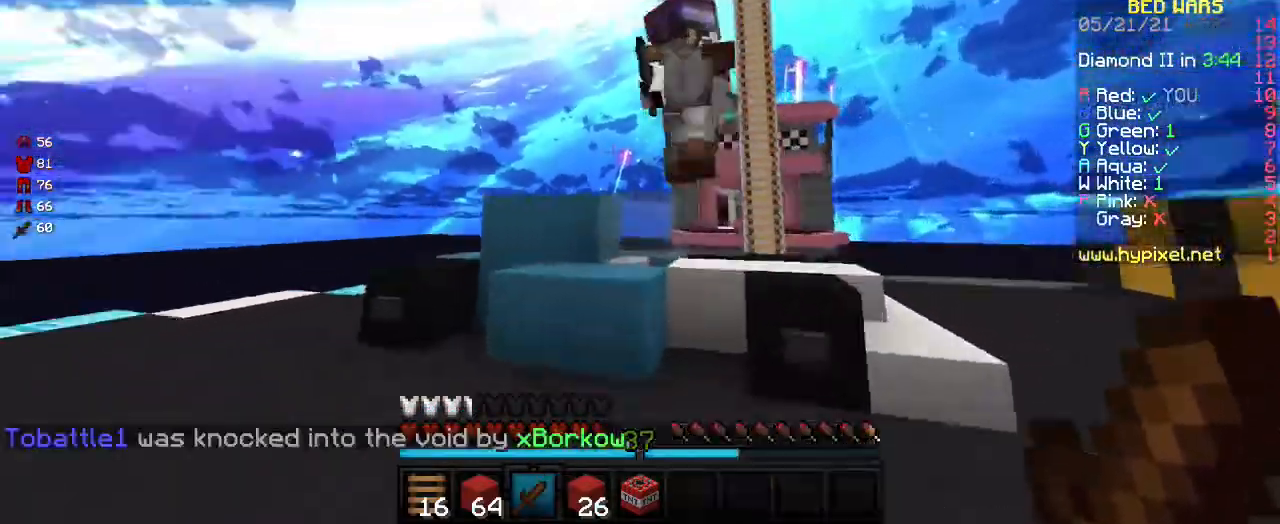
{"keys": ["a", "w"], "mouse": ["left"], "events": [[133, "mouse_left", "down"], [233, "a", "down"], [267, "d", "up"]]}
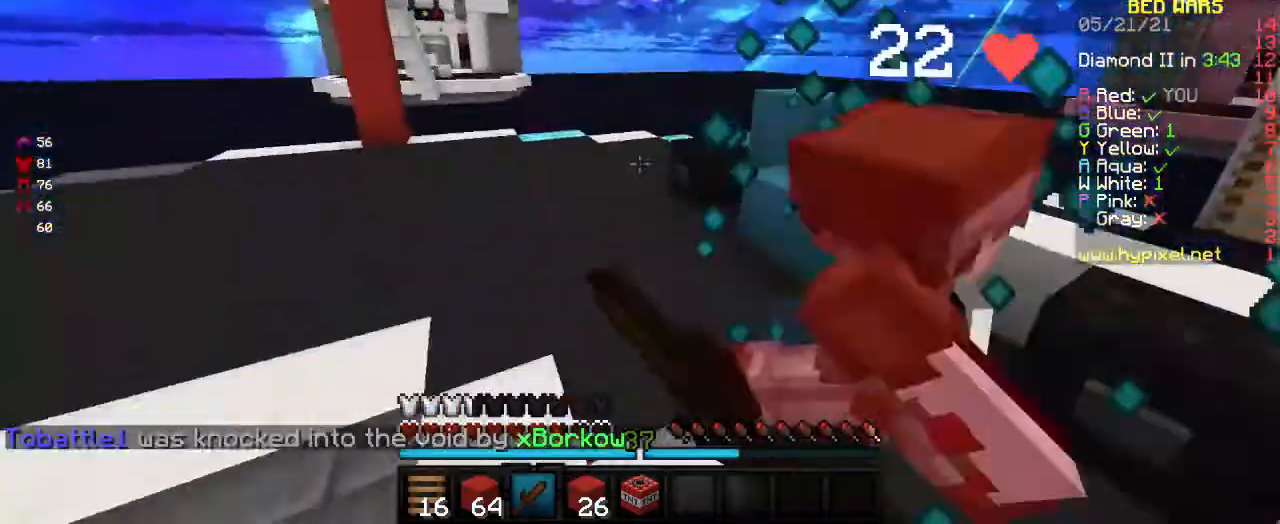
{"keys": ["a", "w"], "mouse": ["left"], "events": []}
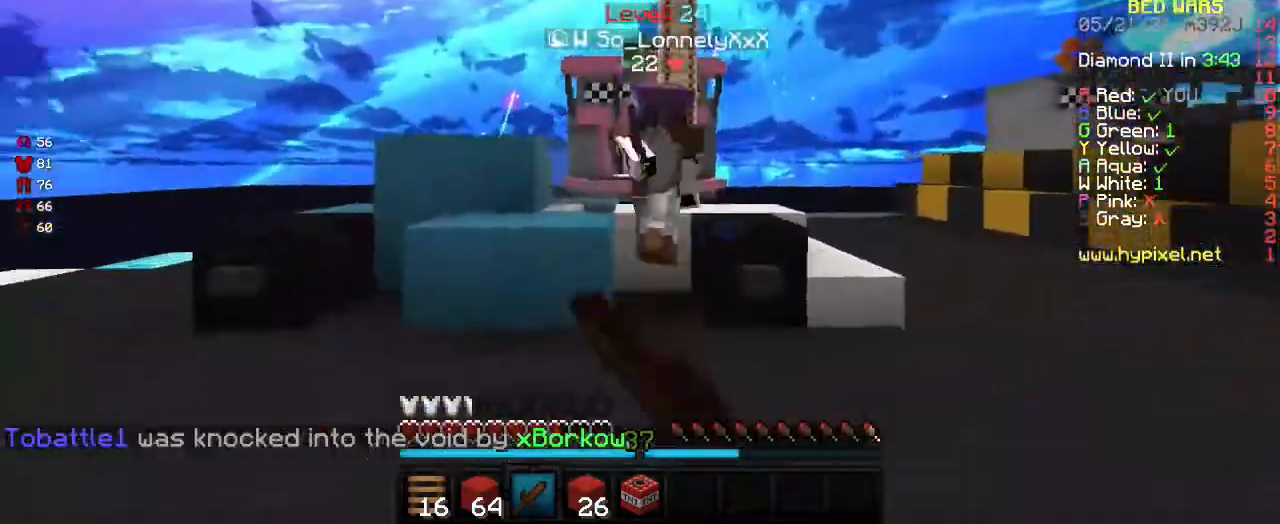
{"keys": ["d", "w"], "mouse": ["left"], "events": [[467, "d", "down"], [500, "a", "up"]]}
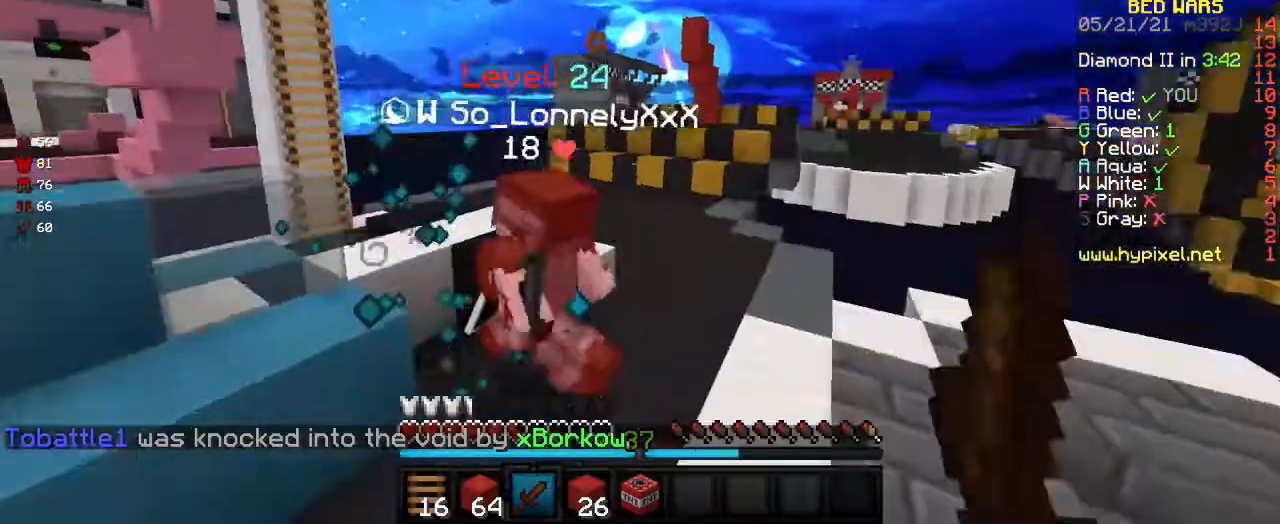
{"keys": ["d", "w"], "mouse": ["left"], "events": []}
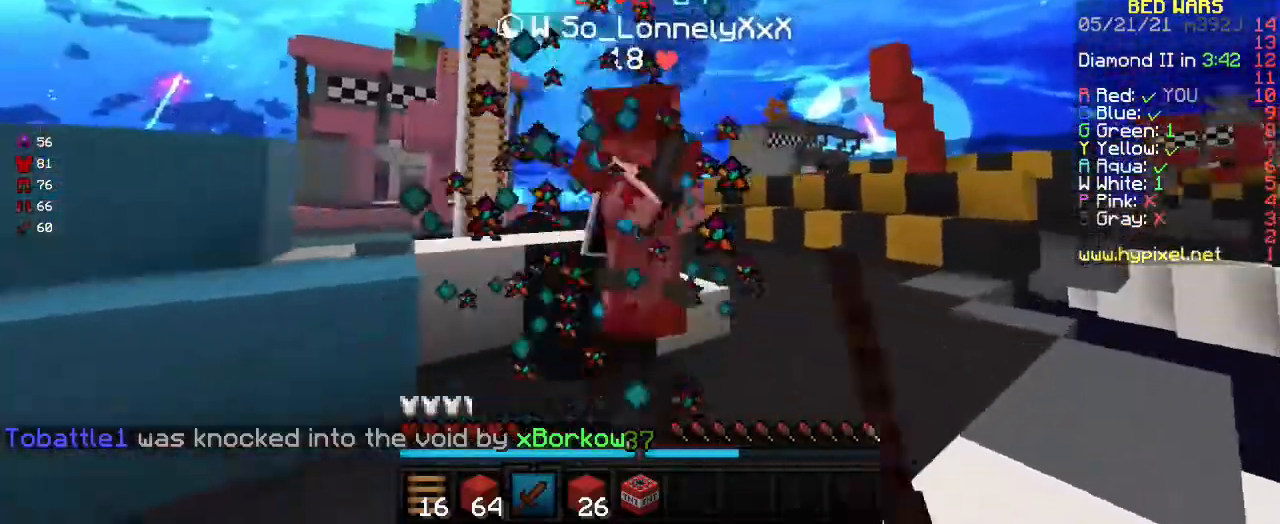
{"keys": ["d", "w"], "mouse": ["left"], "events": []}
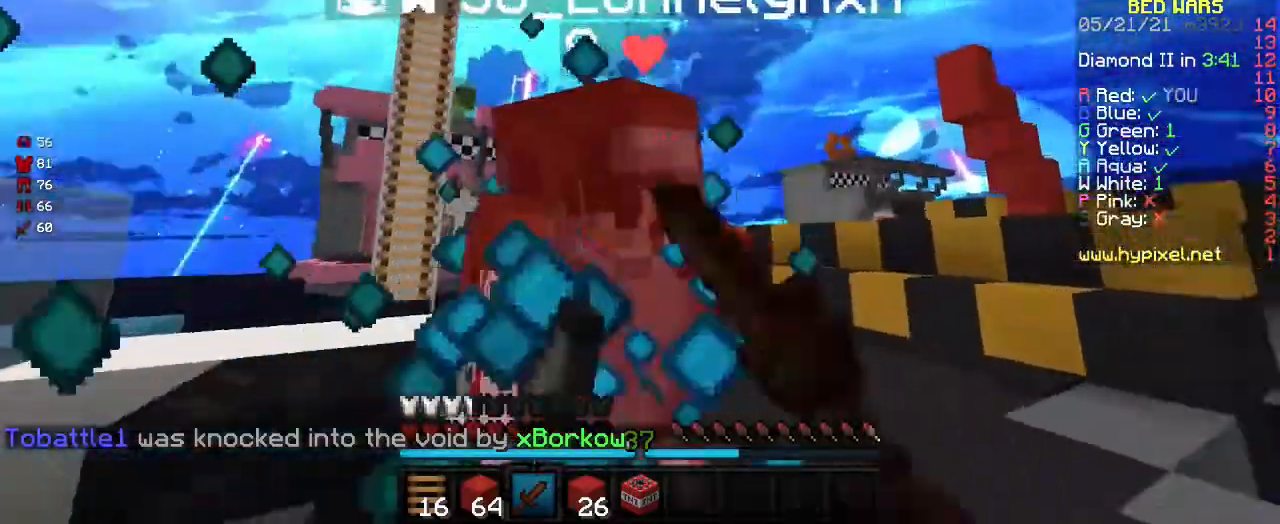
{"keys": ["a", "w"], "mouse": ["left"], "events": [[200, "d", "up"], [267, "a", "down"]]}
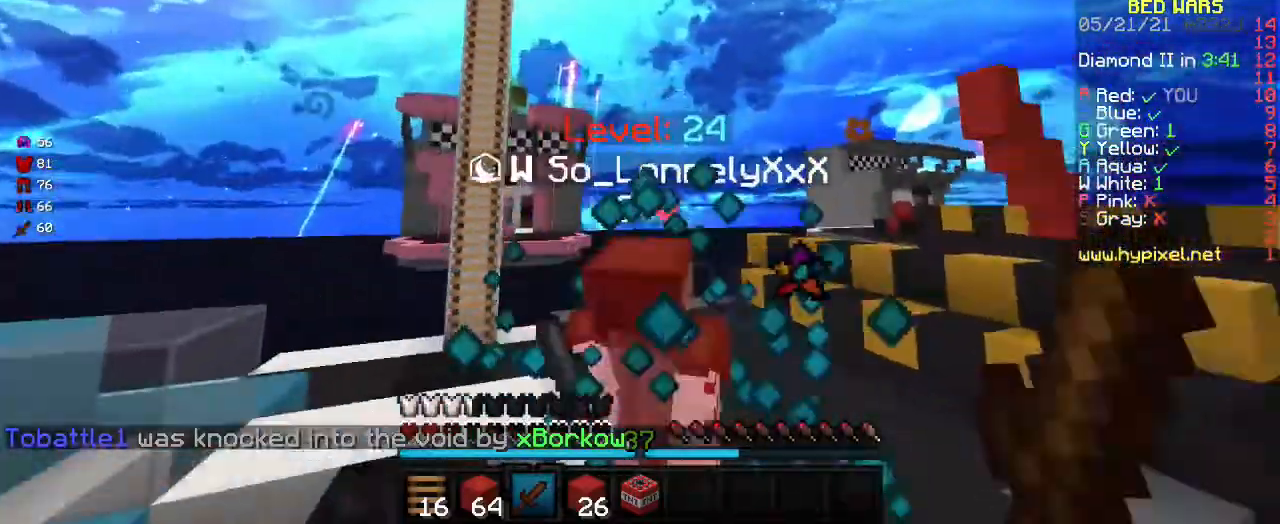
{"keys": ["w"], "mouse": ["left"], "events": [[433, "a", "up"]]}
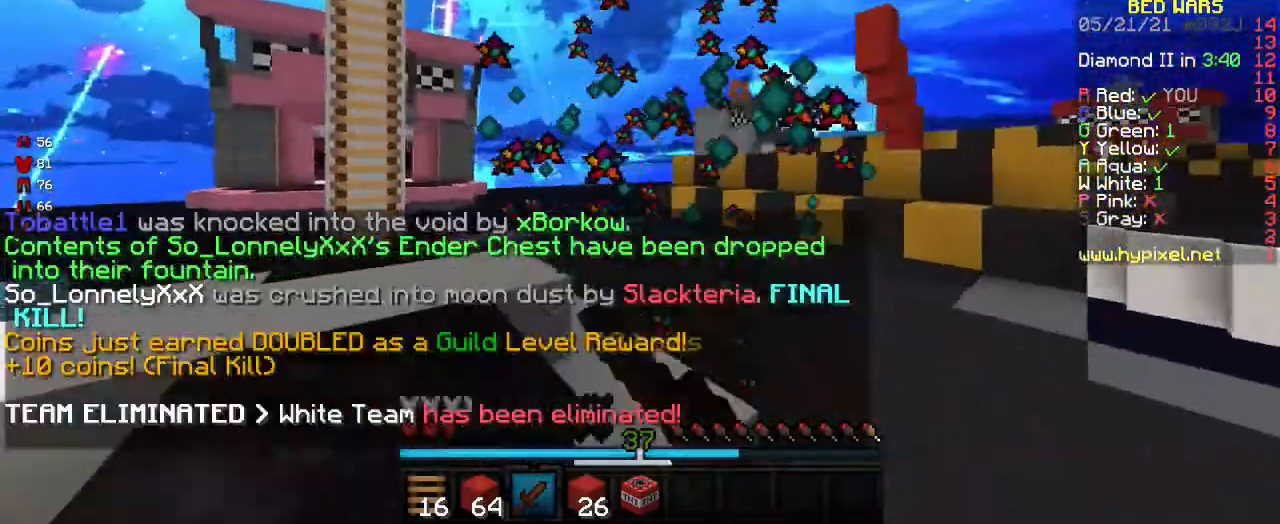
{"keys": [], "mouse": [], "events": [[134, "mouse_left", "up"], [167, "d", "down"], [300, "d", "up"], [434, "w", "up"]]}
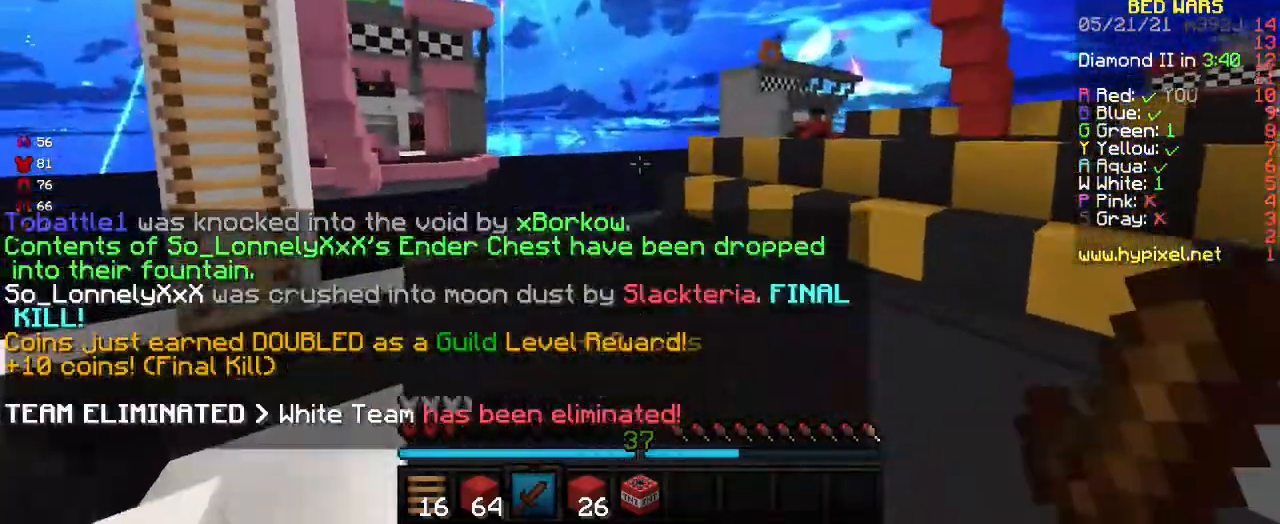
{"keys": ["d", "w"], "mouse": [], "events": [[433, "d", "down"], [433, "w", "down"]]}
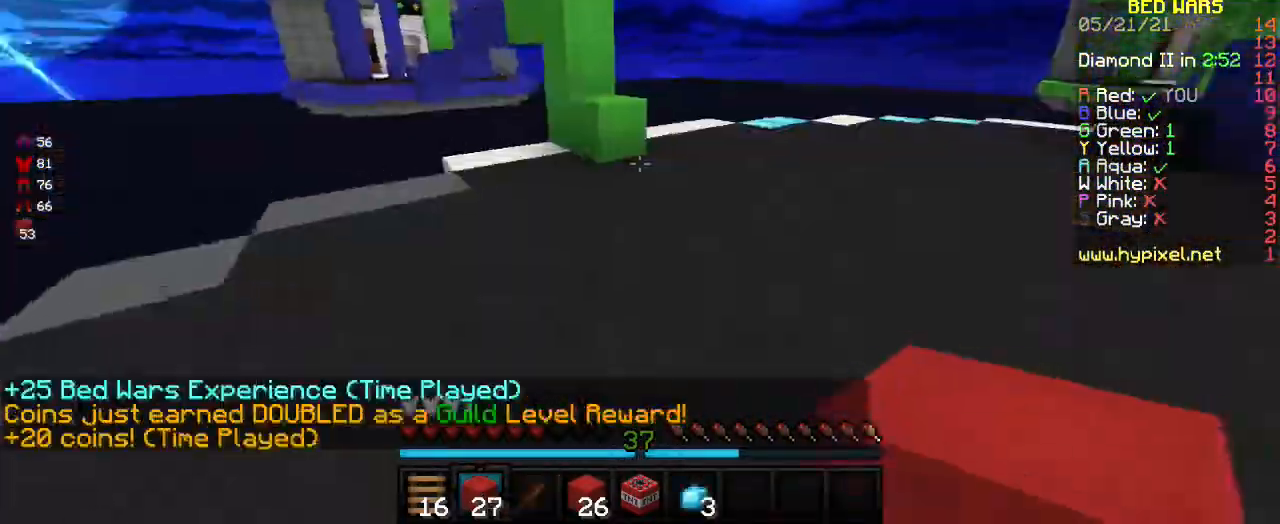
{"keys": ["d", "w"], "mouse": [], "events": [[167, "d", "up"], [300, "d", "down"]]}
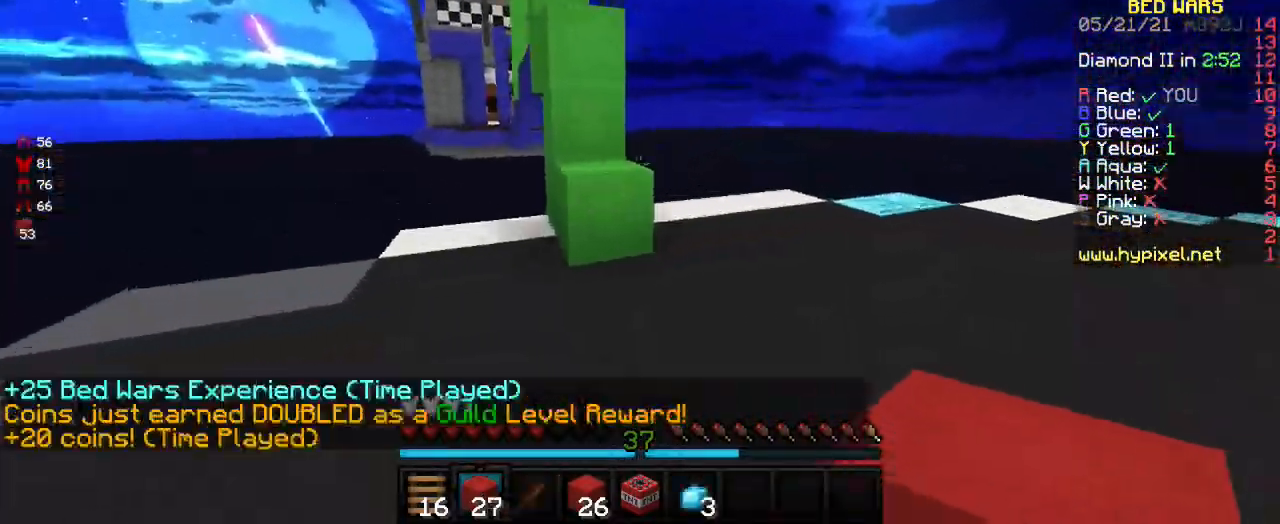
{"keys": ["w"], "mouse": [], "events": [[33, "d", "up"]]}
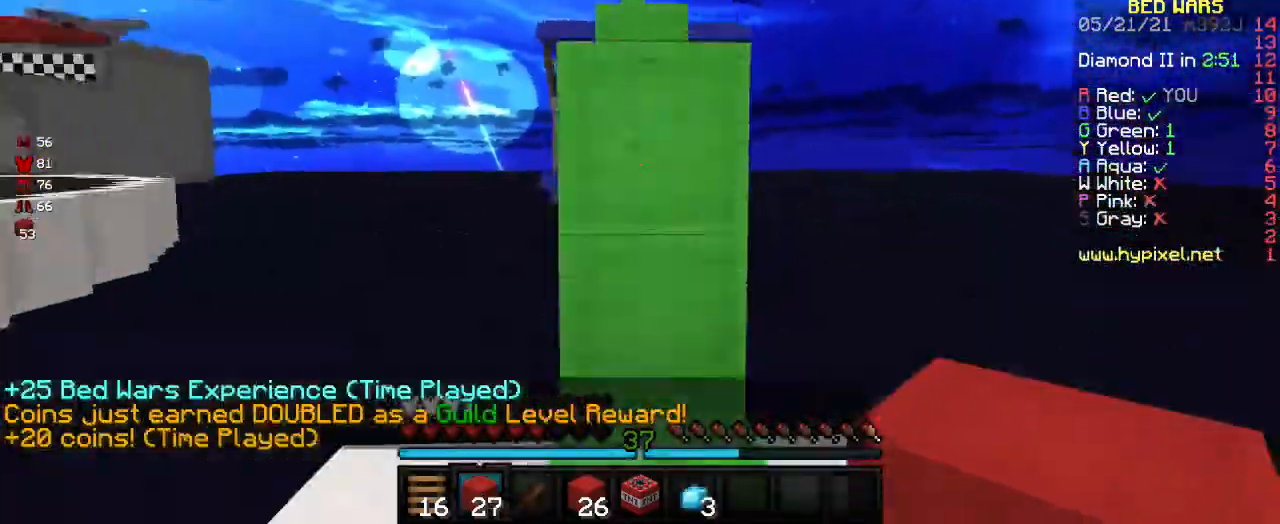
{"keys": ["w"], "mouse": [], "events": []}
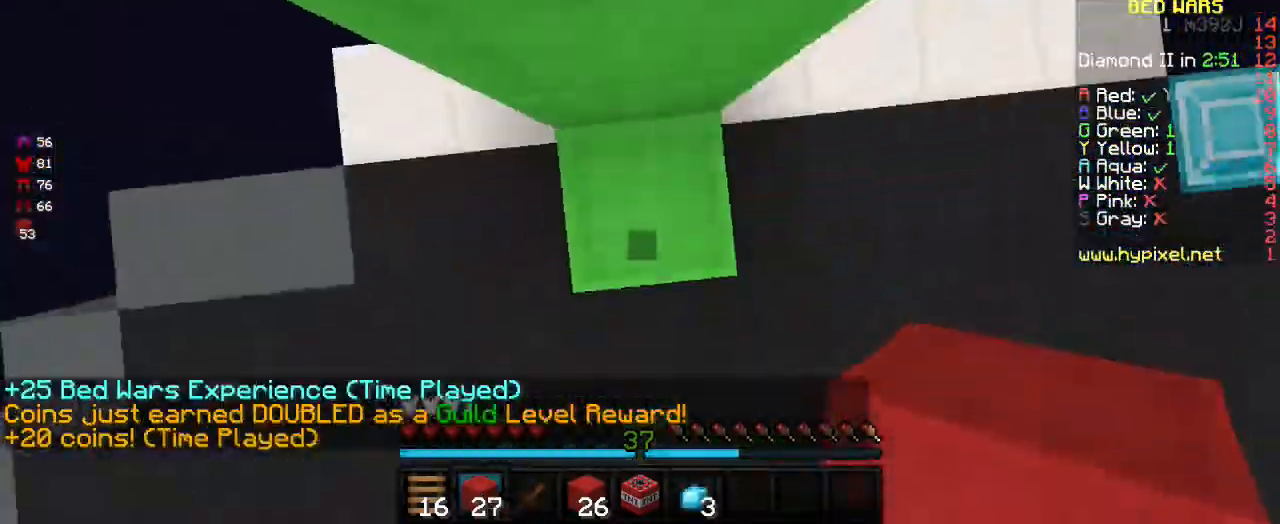
{"keys": ["w"], "mouse": [], "events": [[100, "mouse_right", "down"], [233, "mouse_right", "up"]]}
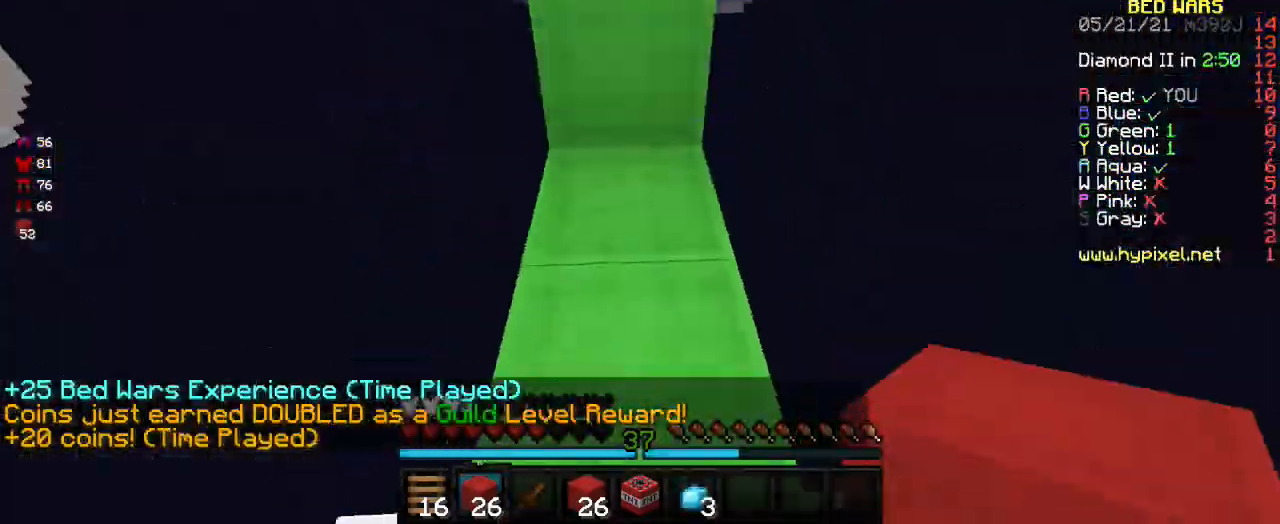
{"keys": ["w"], "mouse": [], "events": []}
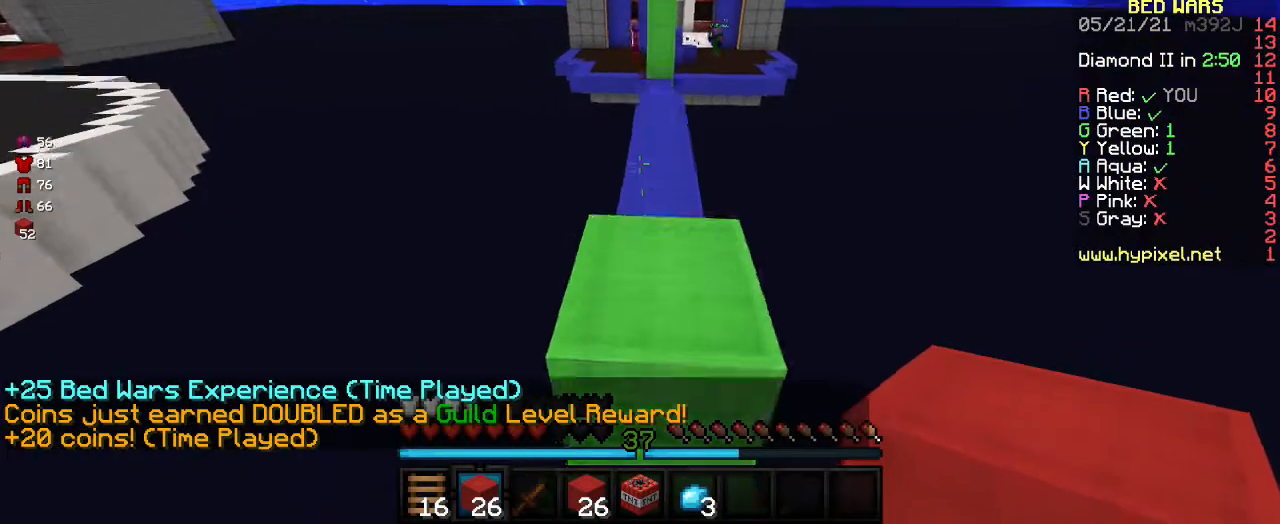
{"keys": ["w"], "mouse": [], "events": []}